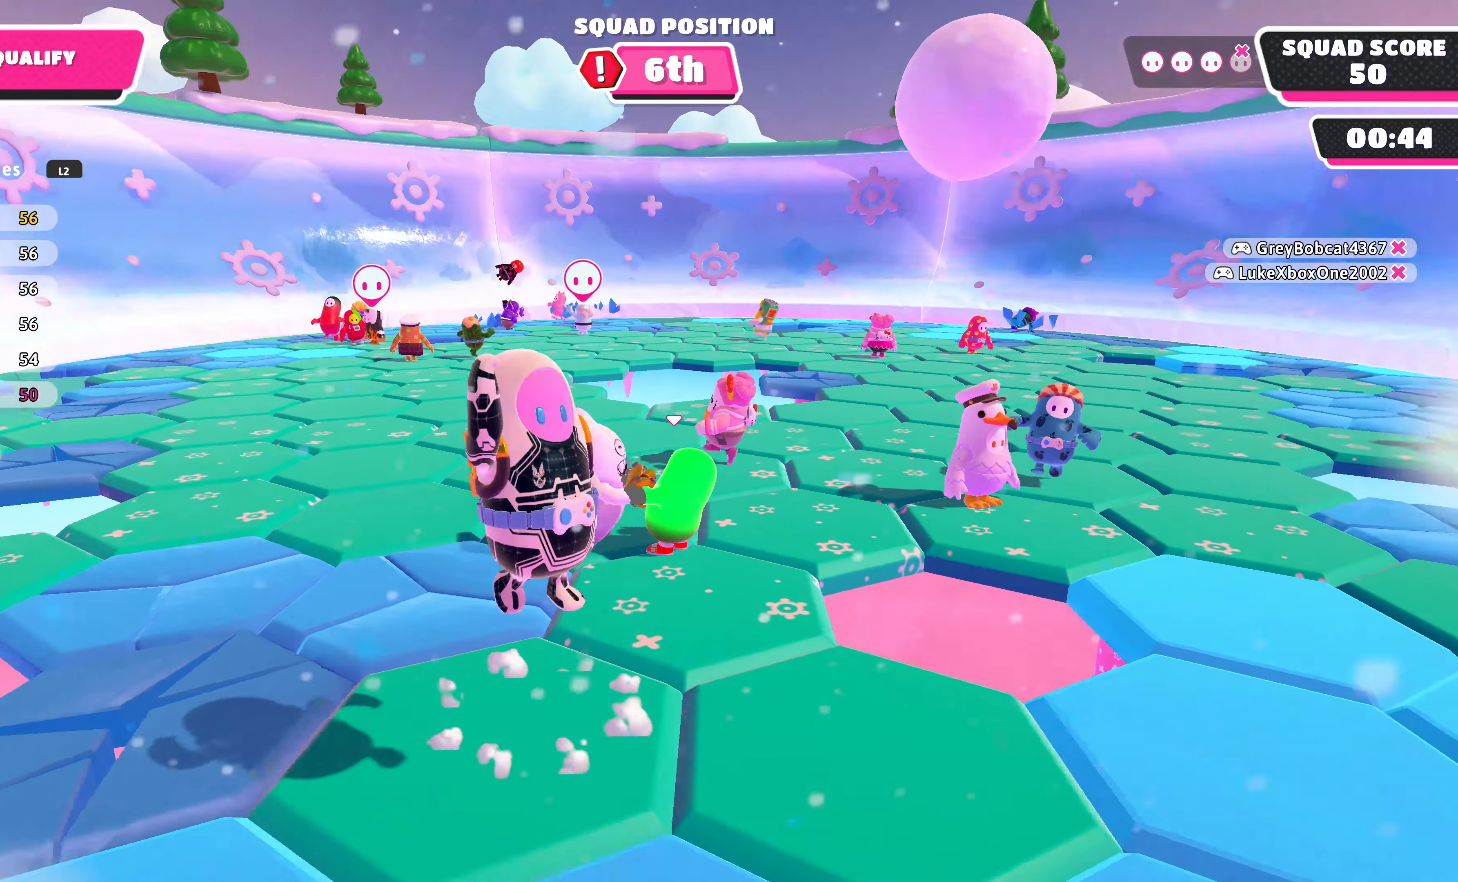
Gameplay with a controller (PlayStation layout); each line is a JSON object with the inputs held at the frame after it. "events" lists button and stick changes between this image and that frame as [ms after this image, input, new state], when the widget could be followed in between.
{"buttons": [], "left_stick": "center", "right_stick": "center", "events": [[33, "right_stick", "center"]]}
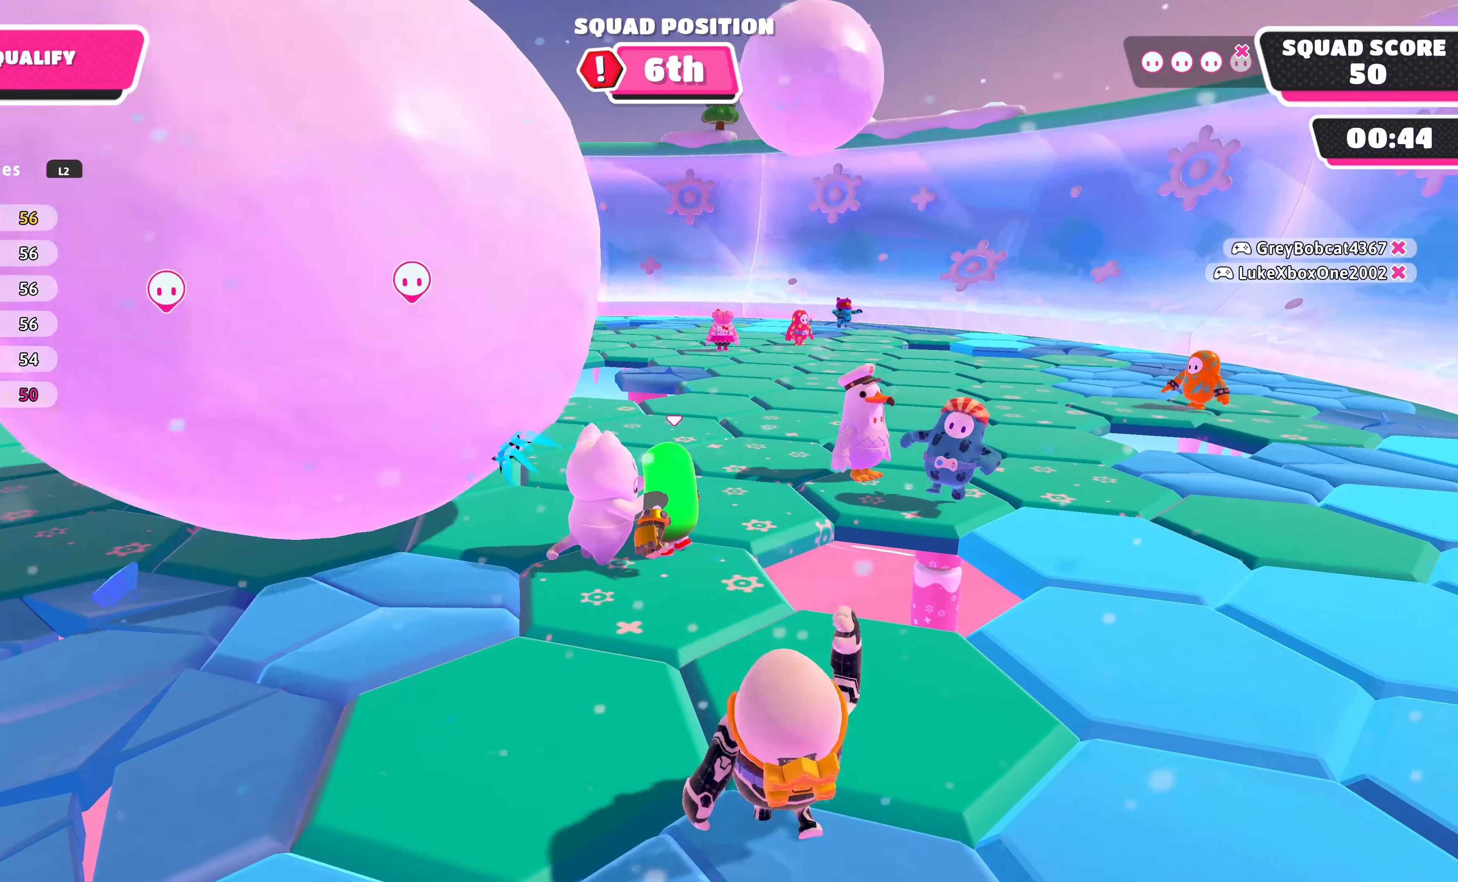
{"buttons": ["CROSS"], "left_stick": "left", "right_stick": "center", "events": [[200, "left_stick", "down-left"], [333, "left_stick", "left"], [466, "CROSS", "down"]]}
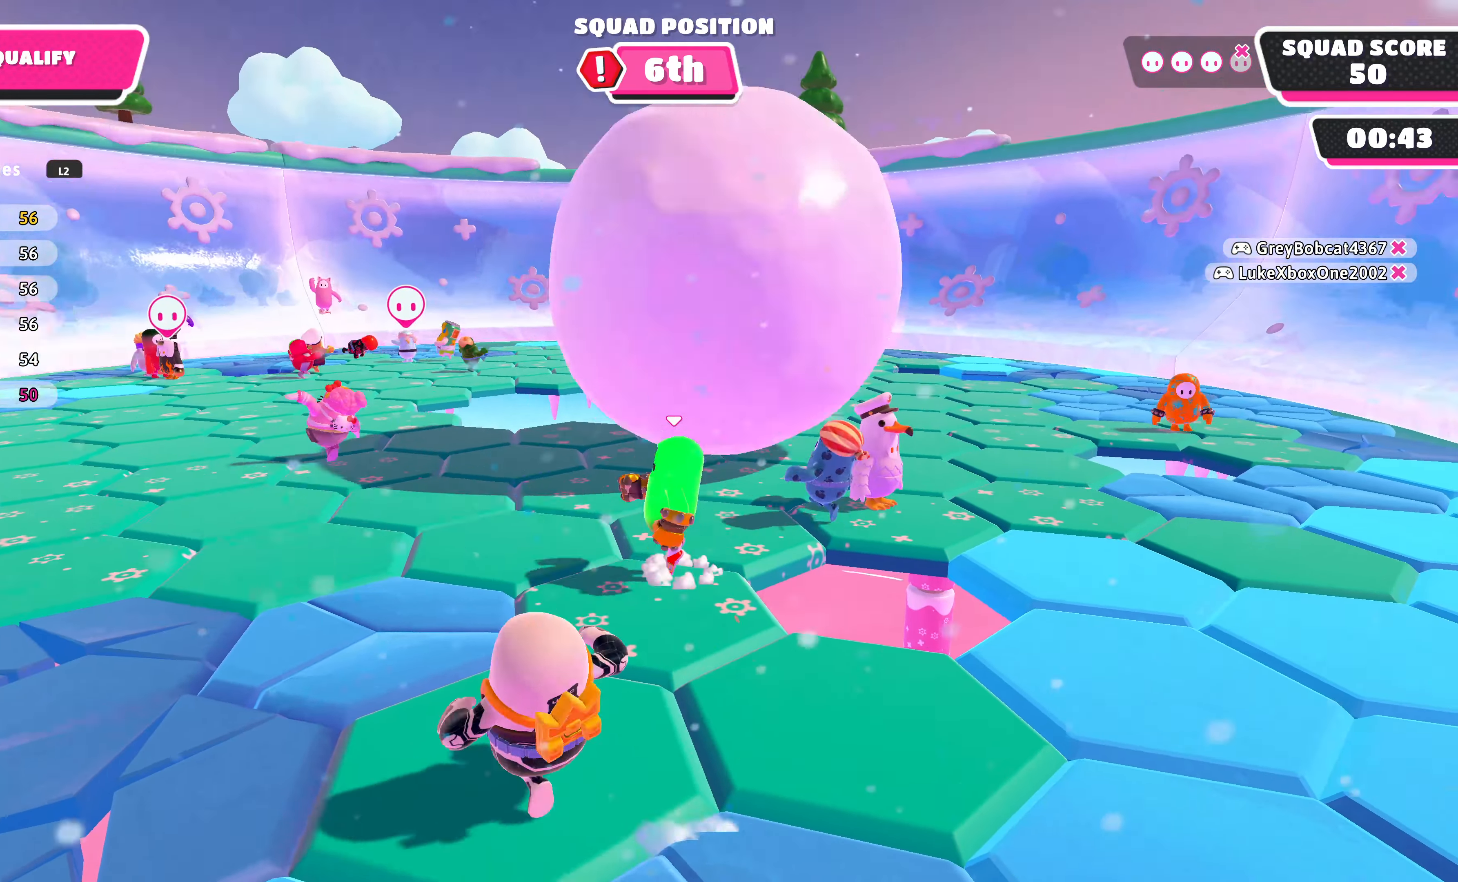
{"buttons": [], "left_stick": "center", "right_stick": "center", "events": [[100, "CROSS", "up"], [100, "left_stick", "up"], [300, "left_stick", "center"]]}
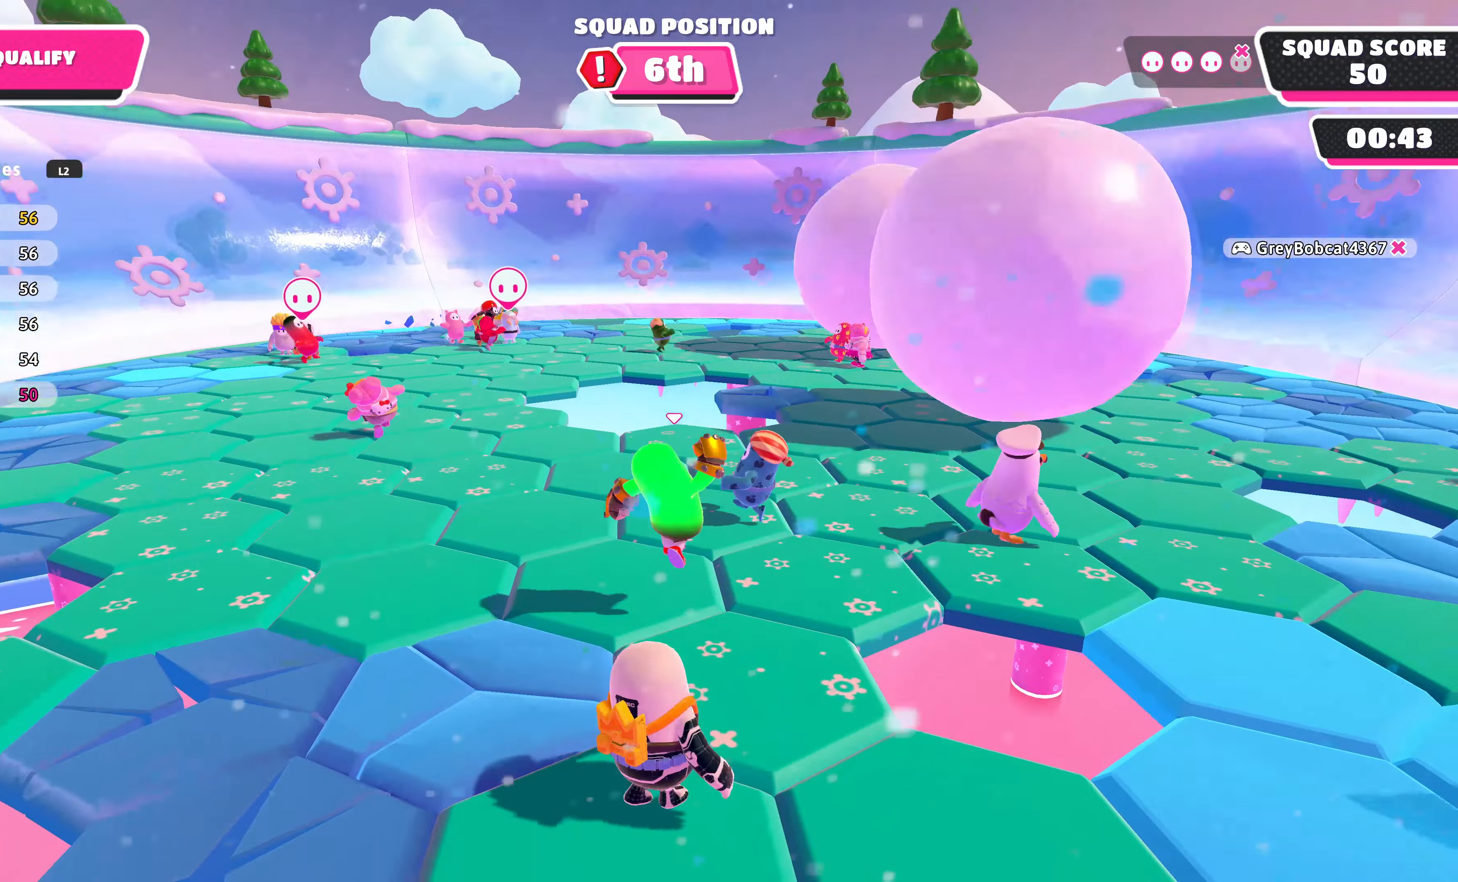
{"buttons": [], "left_stick": "center", "right_stick": "center", "events": [[300, "left_stick", "right"], [500, "left_stick", "center"]]}
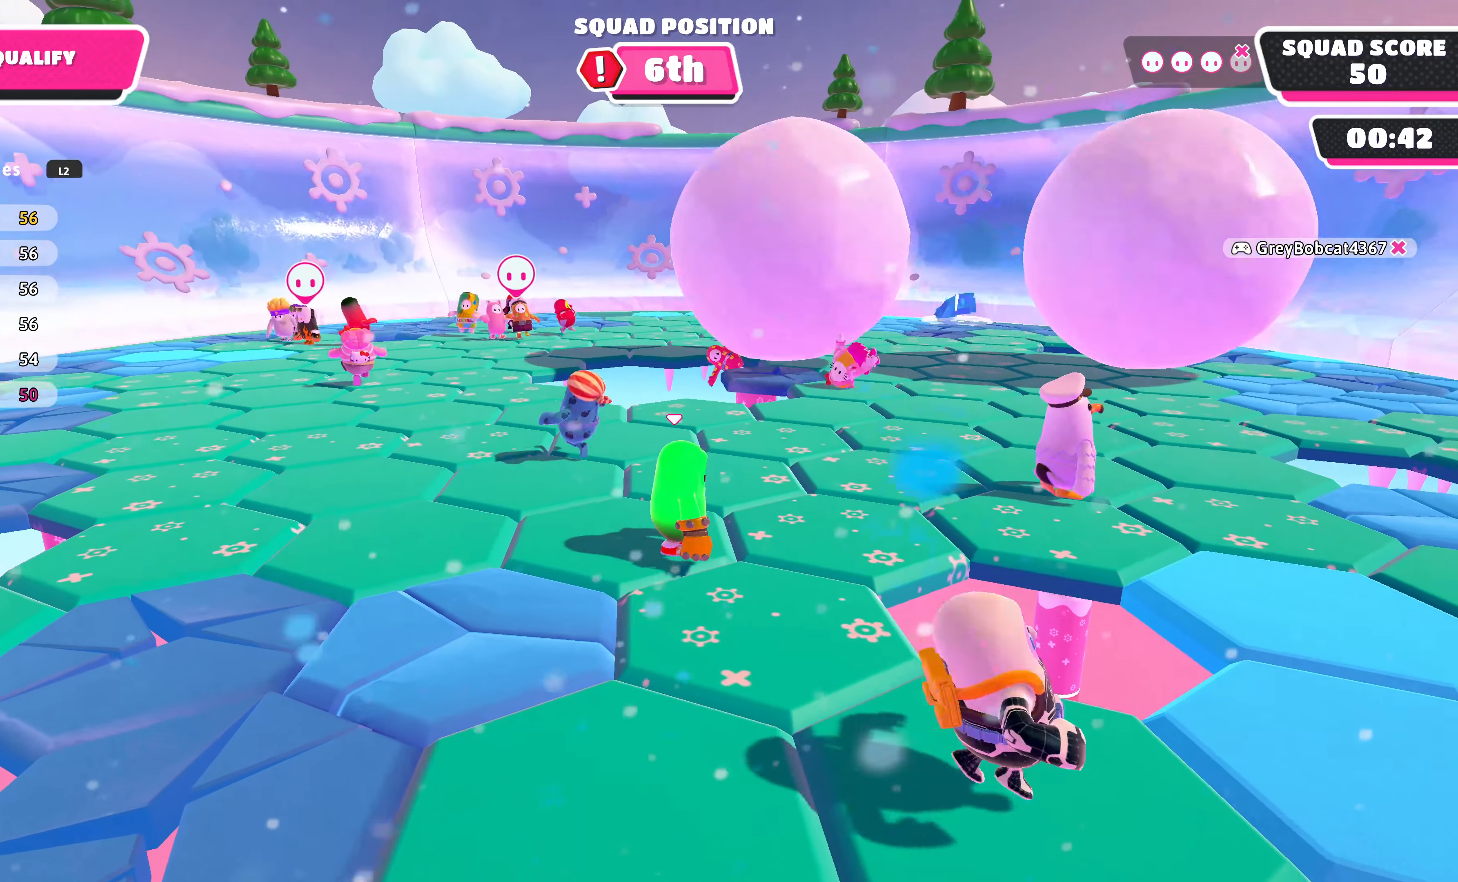
{"buttons": [], "left_stick": "center", "right_stick": "center", "events": [[234, "DPAD_DOWN", "down"], [334, "DPAD_DOWN", "up"]]}
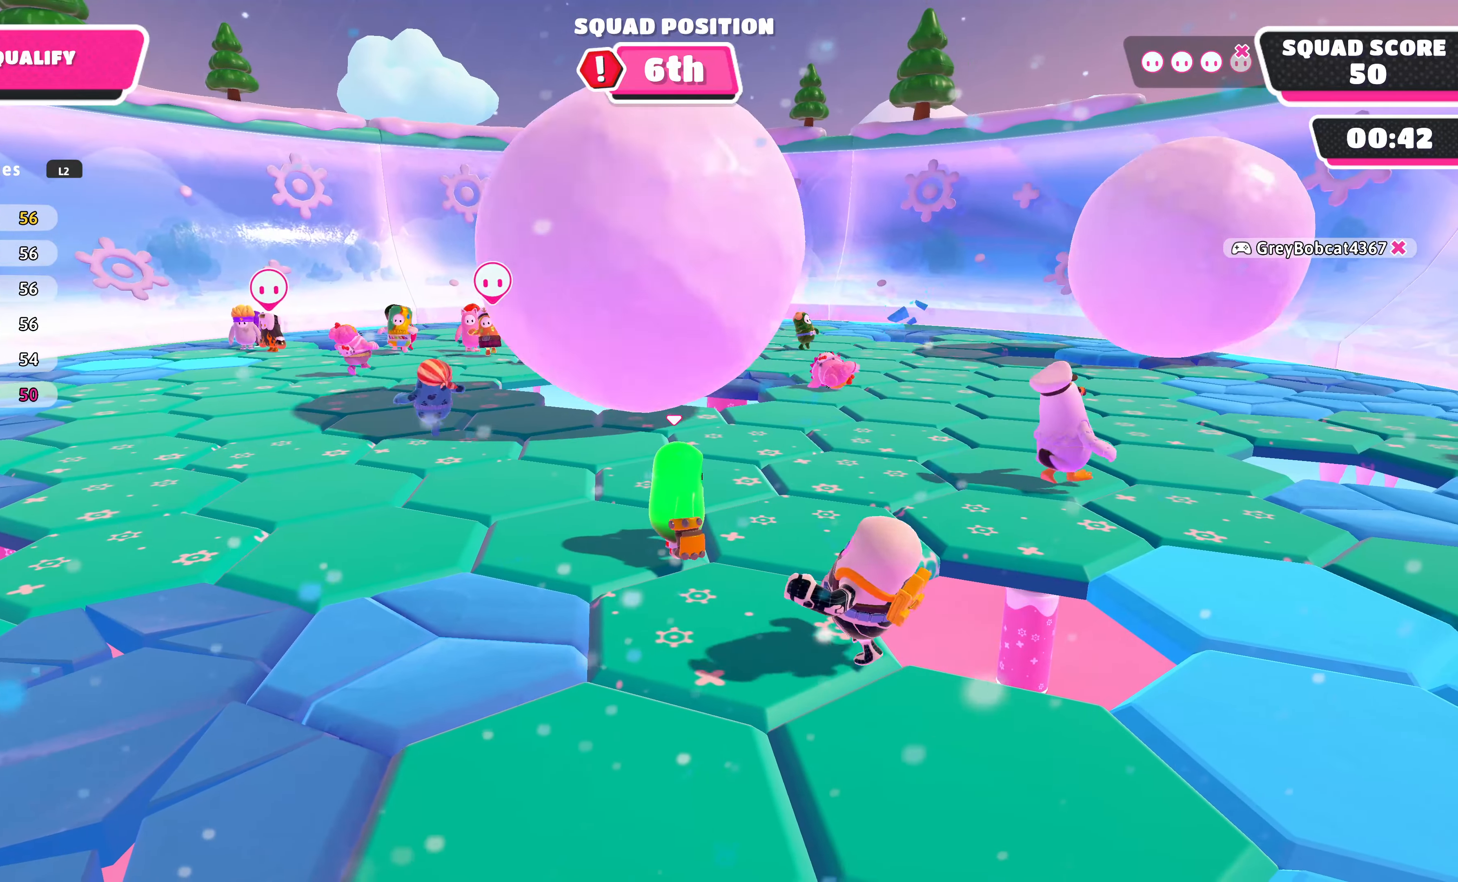
{"buttons": [], "left_stick": "center", "right_stick": "center", "events": []}
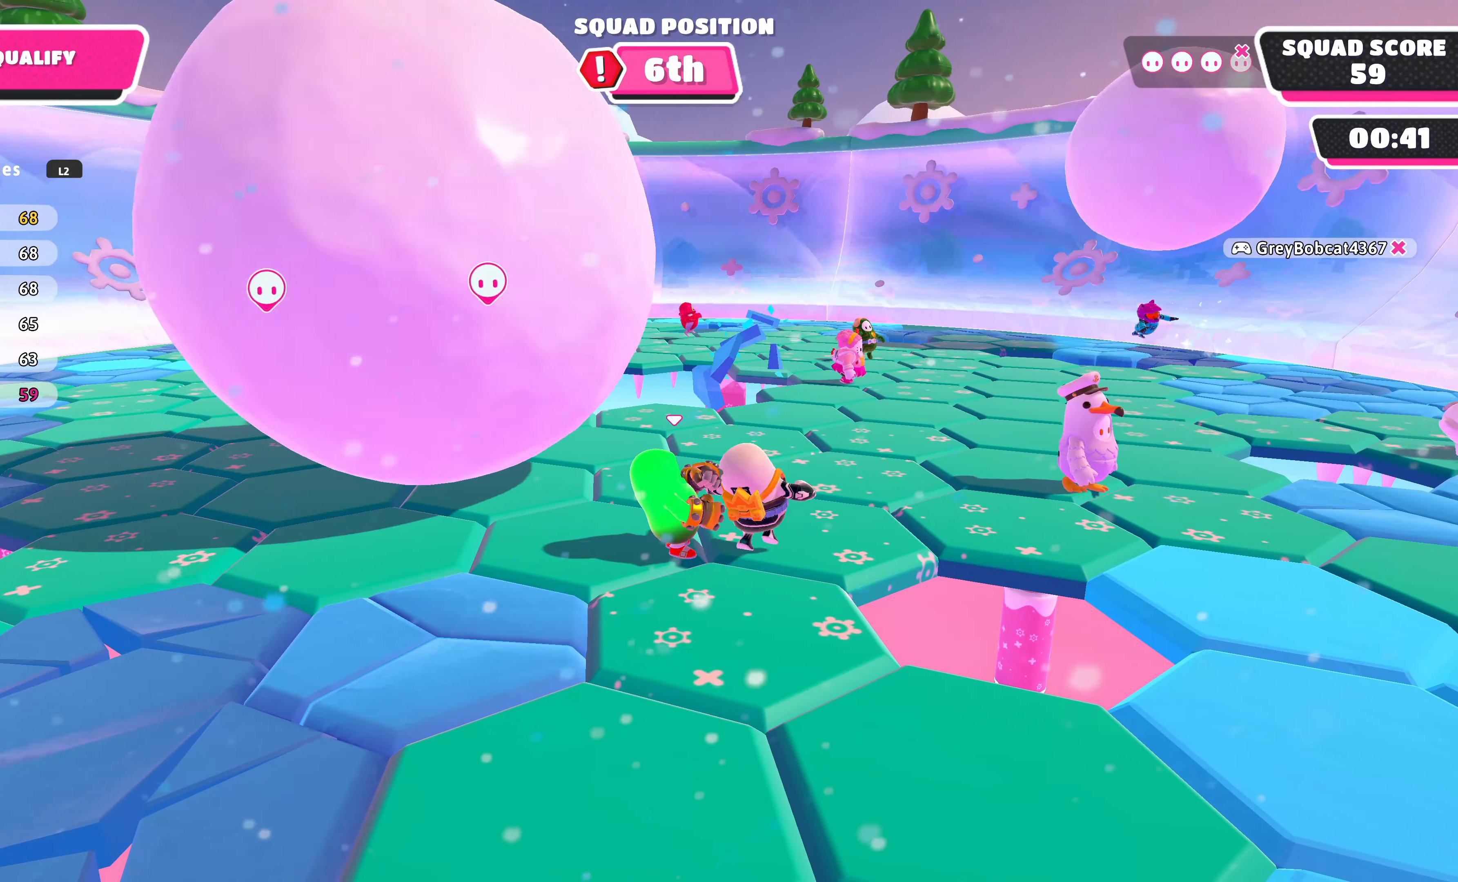
{"buttons": [], "left_stick": "center", "right_stick": "center", "events": []}
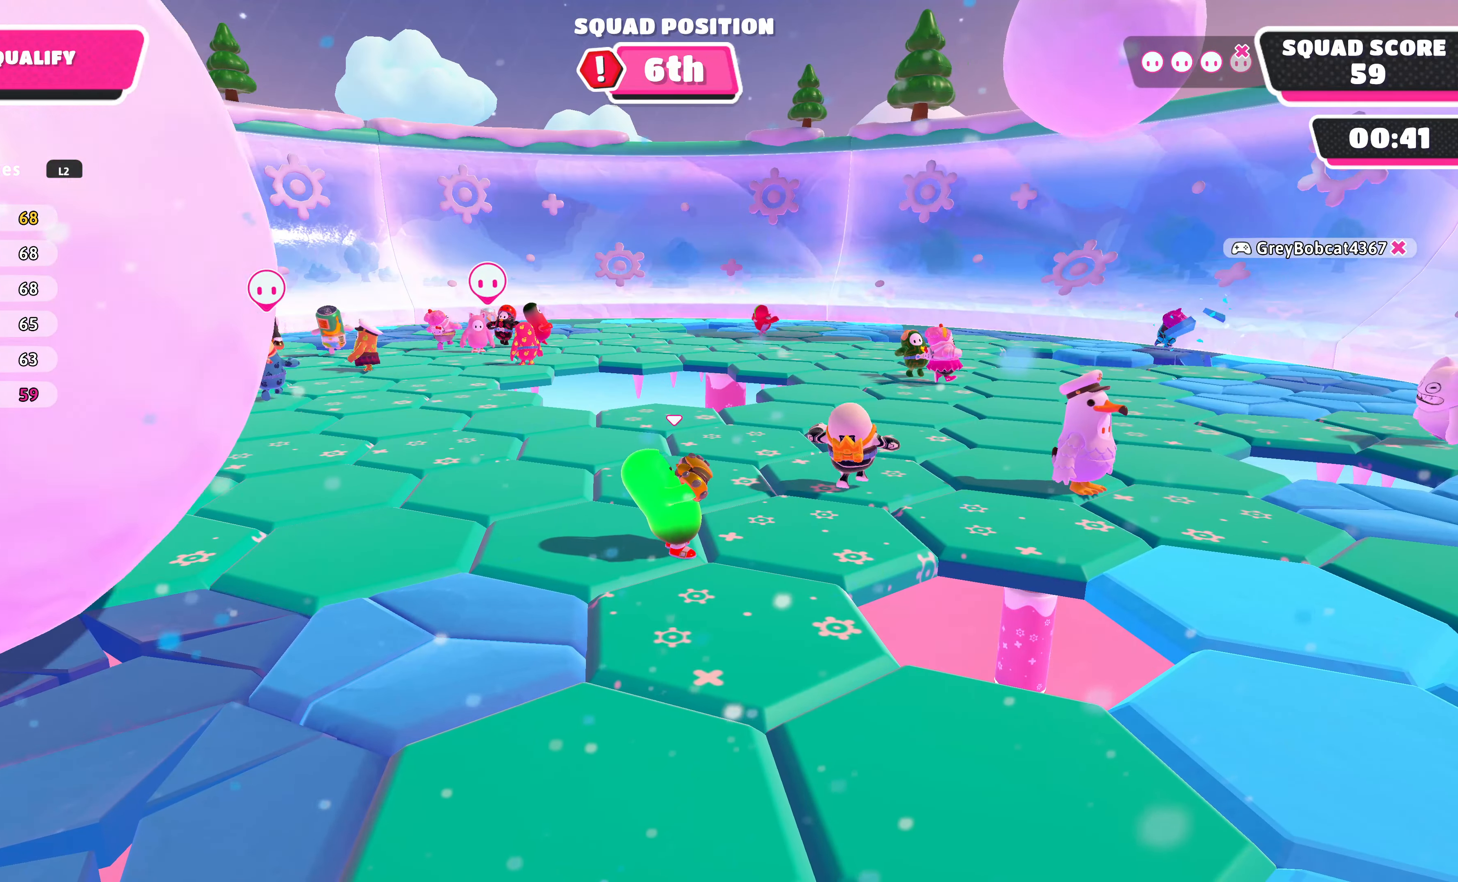
{"buttons": [], "left_stick": "center", "right_stick": "left", "events": [[400, "right_stick", "left"]]}
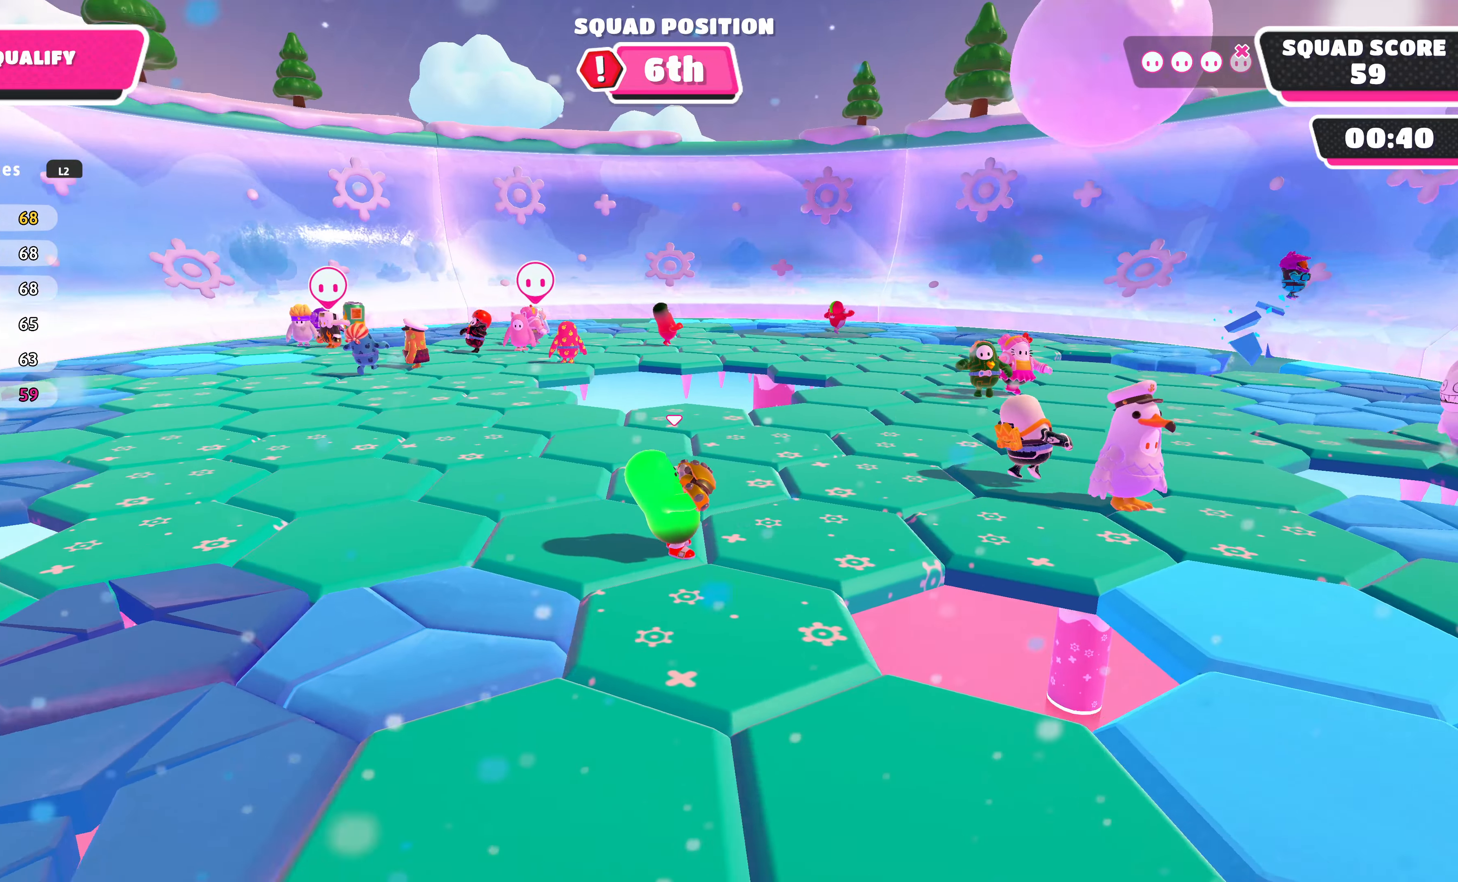
{"buttons": [], "left_stick": "center", "right_stick": "center", "events": [[434, "right_stick", "center"]]}
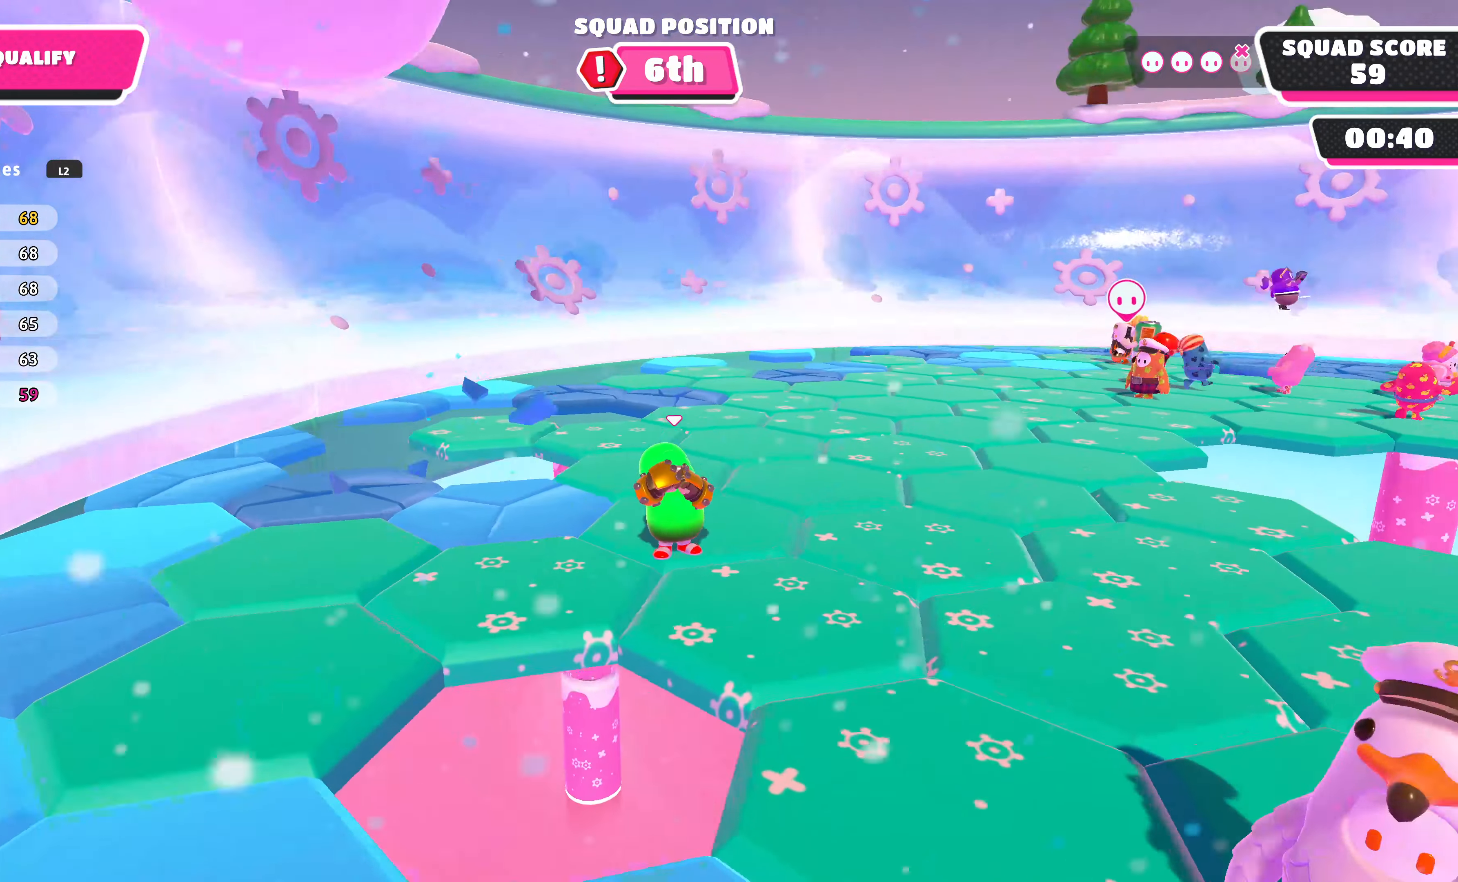
{"buttons": [], "left_stick": "center", "right_stick": "center", "events": []}
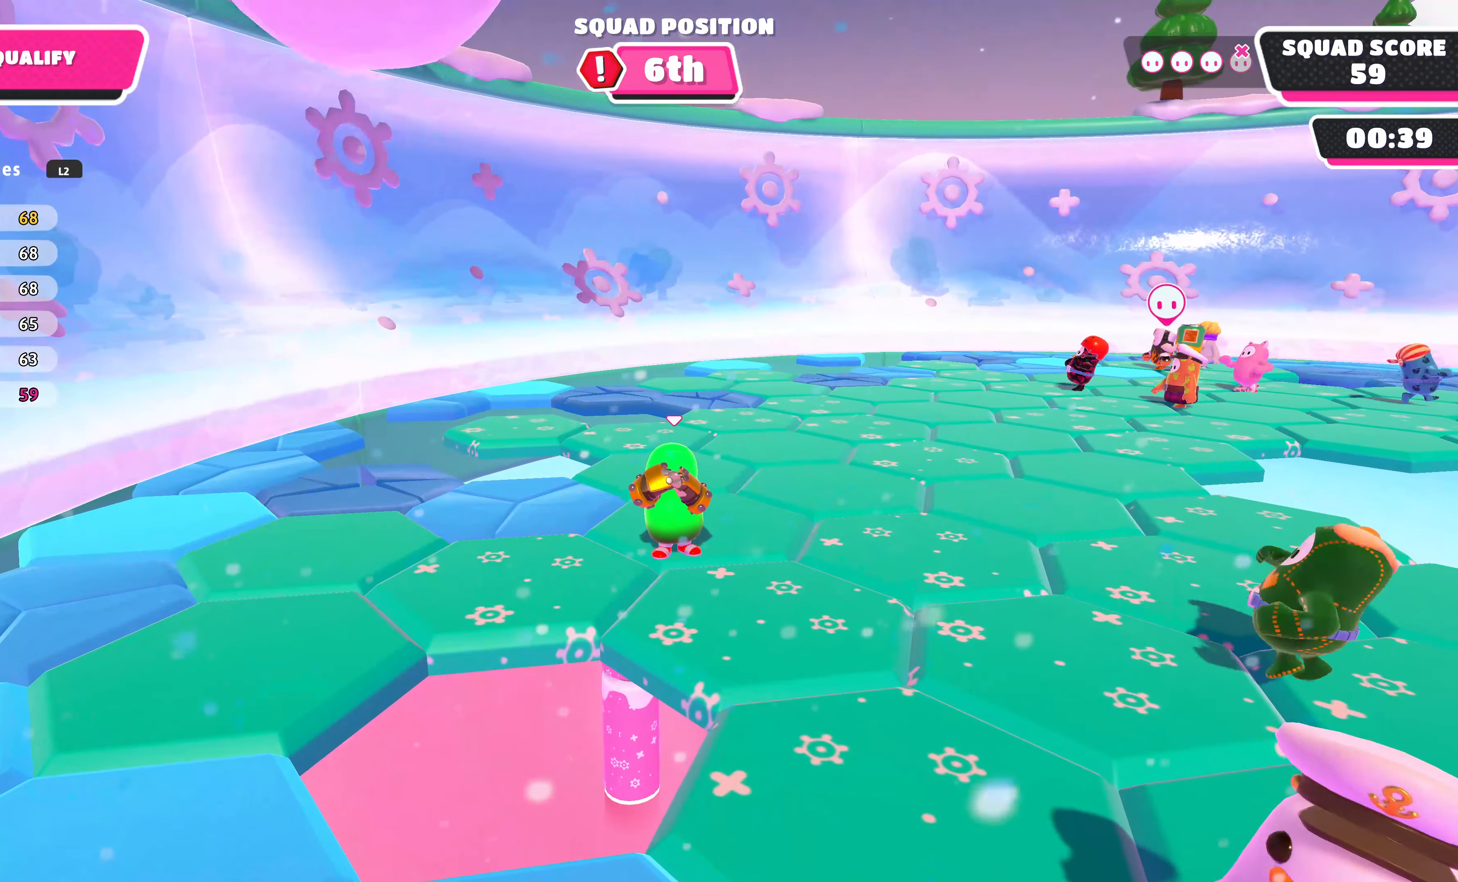
{"buttons": [], "left_stick": "center", "right_stick": "center", "events": []}
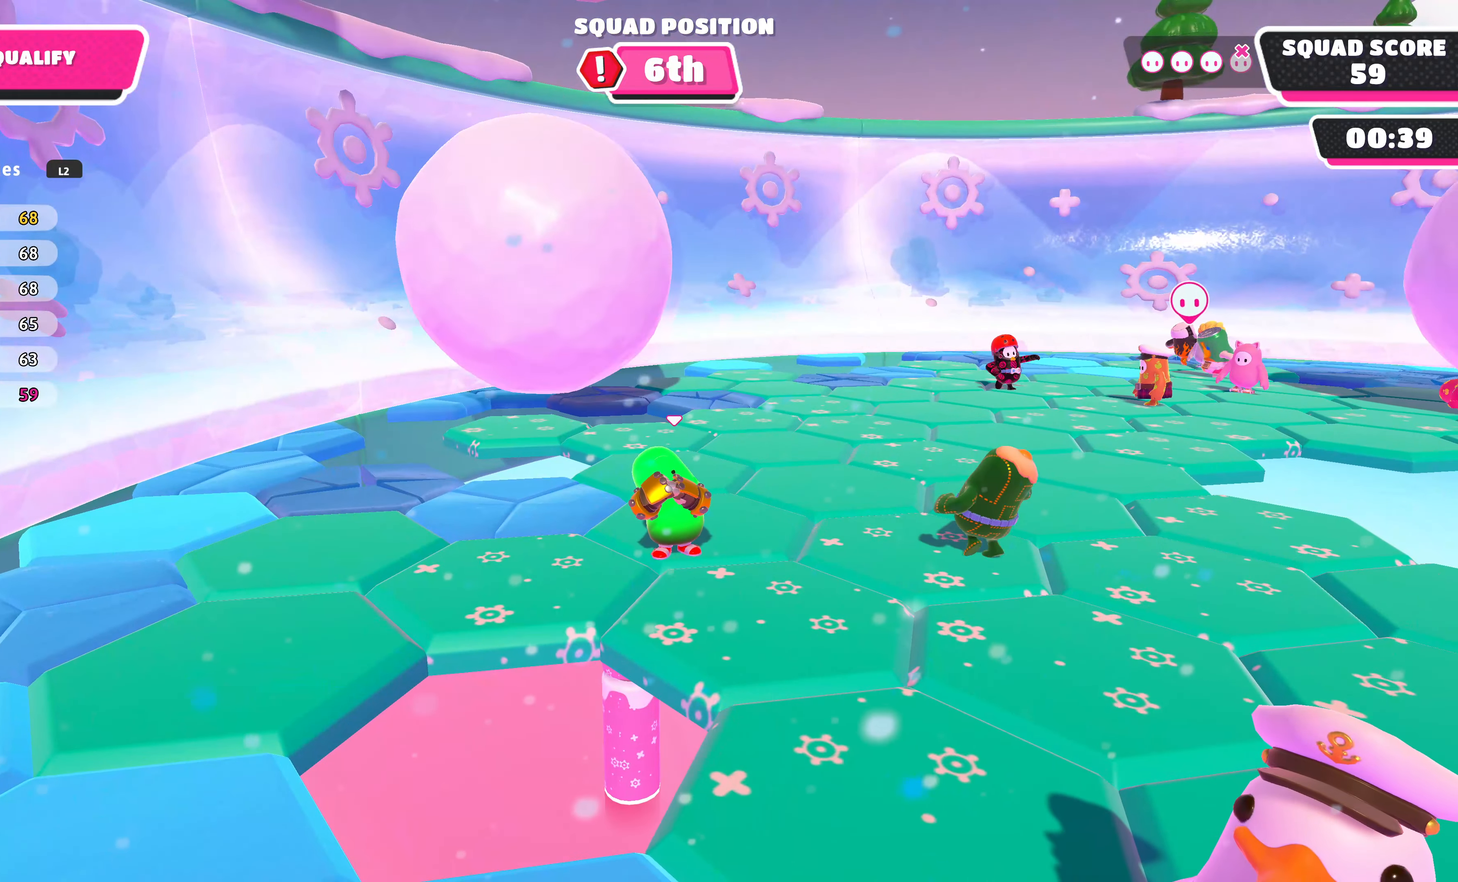
{"buttons": [], "left_stick": "center", "right_stick": "right", "events": [[200, "right_stick", "right"]]}
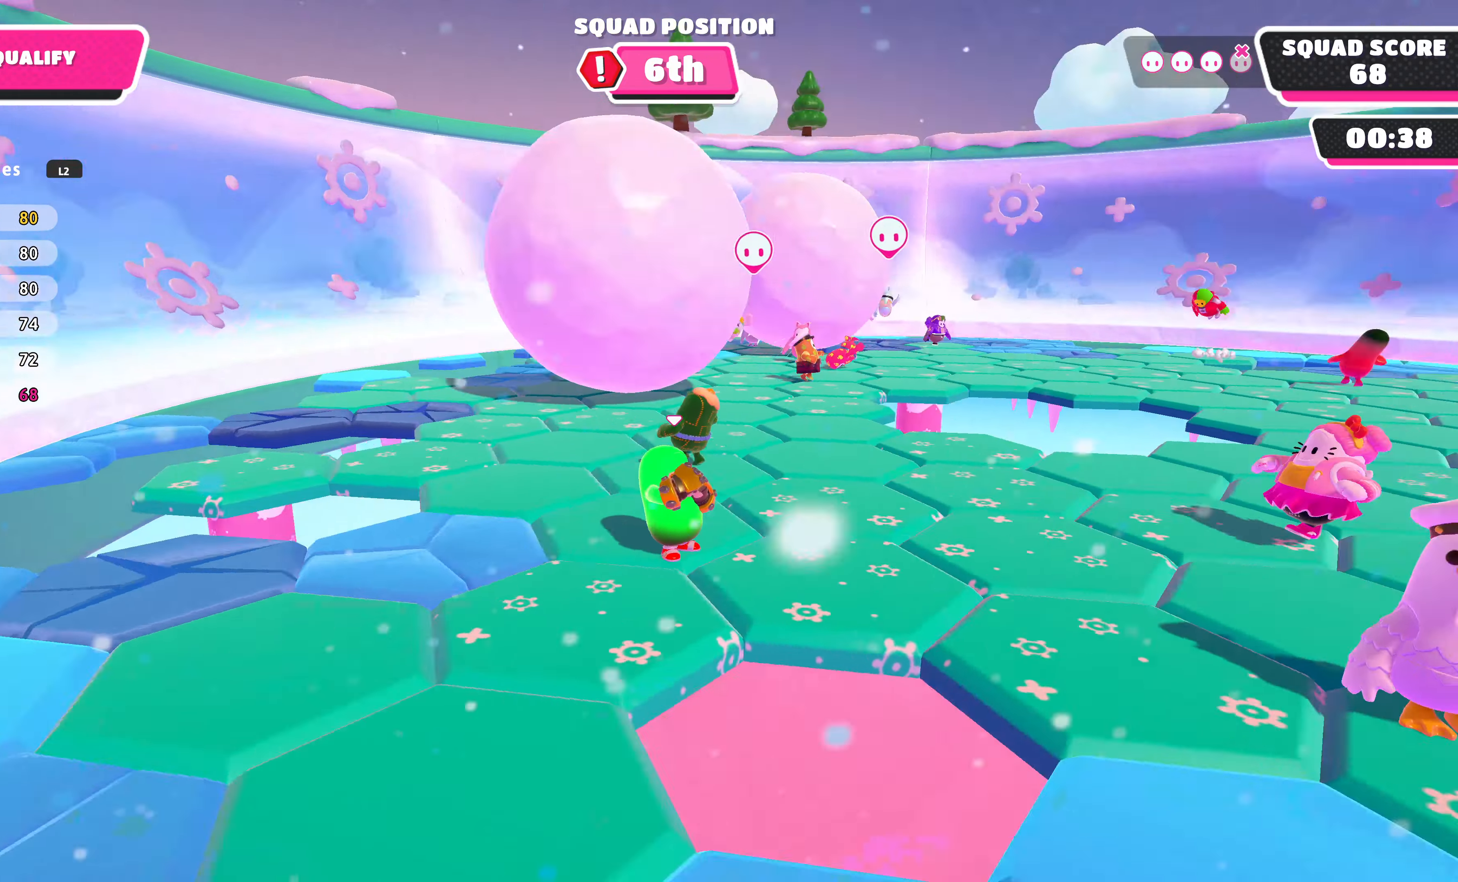
{"buttons": [], "left_stick": "center", "right_stick": "center", "events": [[100, "right_stick", "center"]]}
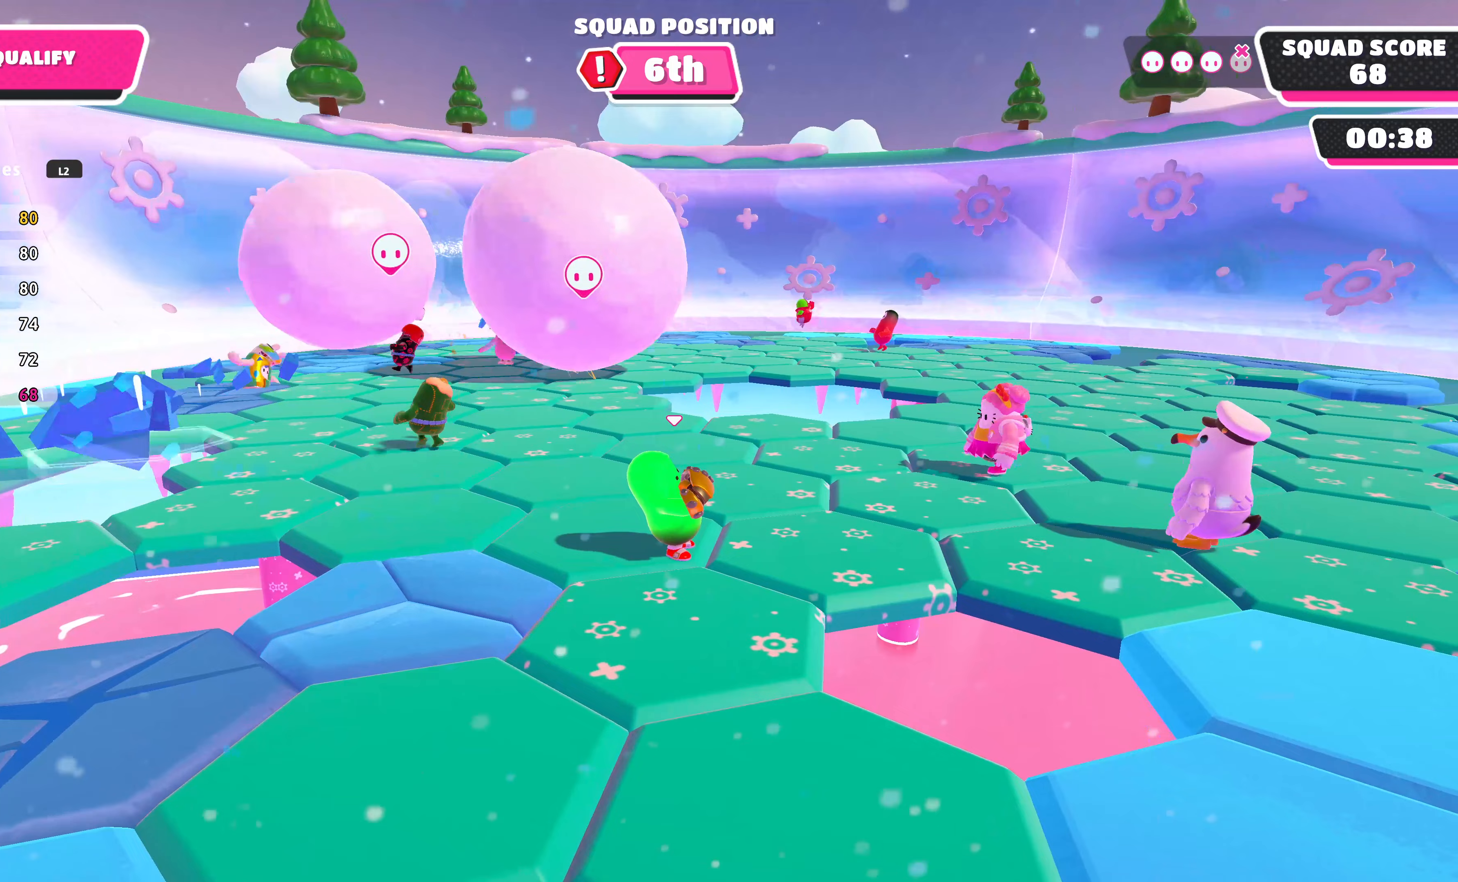
{"buttons": [], "left_stick": "center", "right_stick": "center", "events": []}
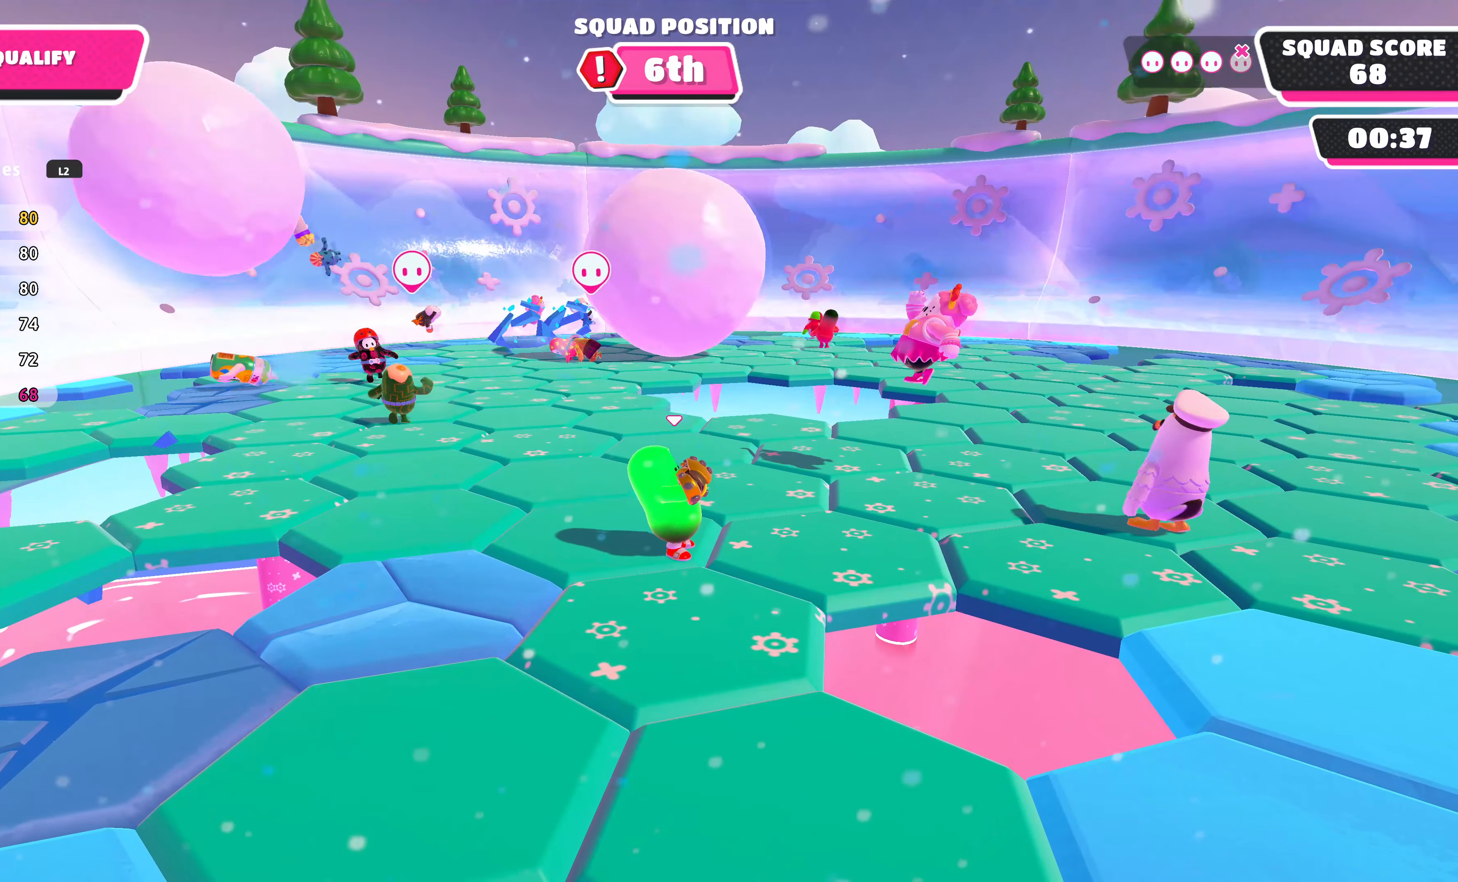
{"buttons": [], "left_stick": "center", "right_stick": "center", "events": []}
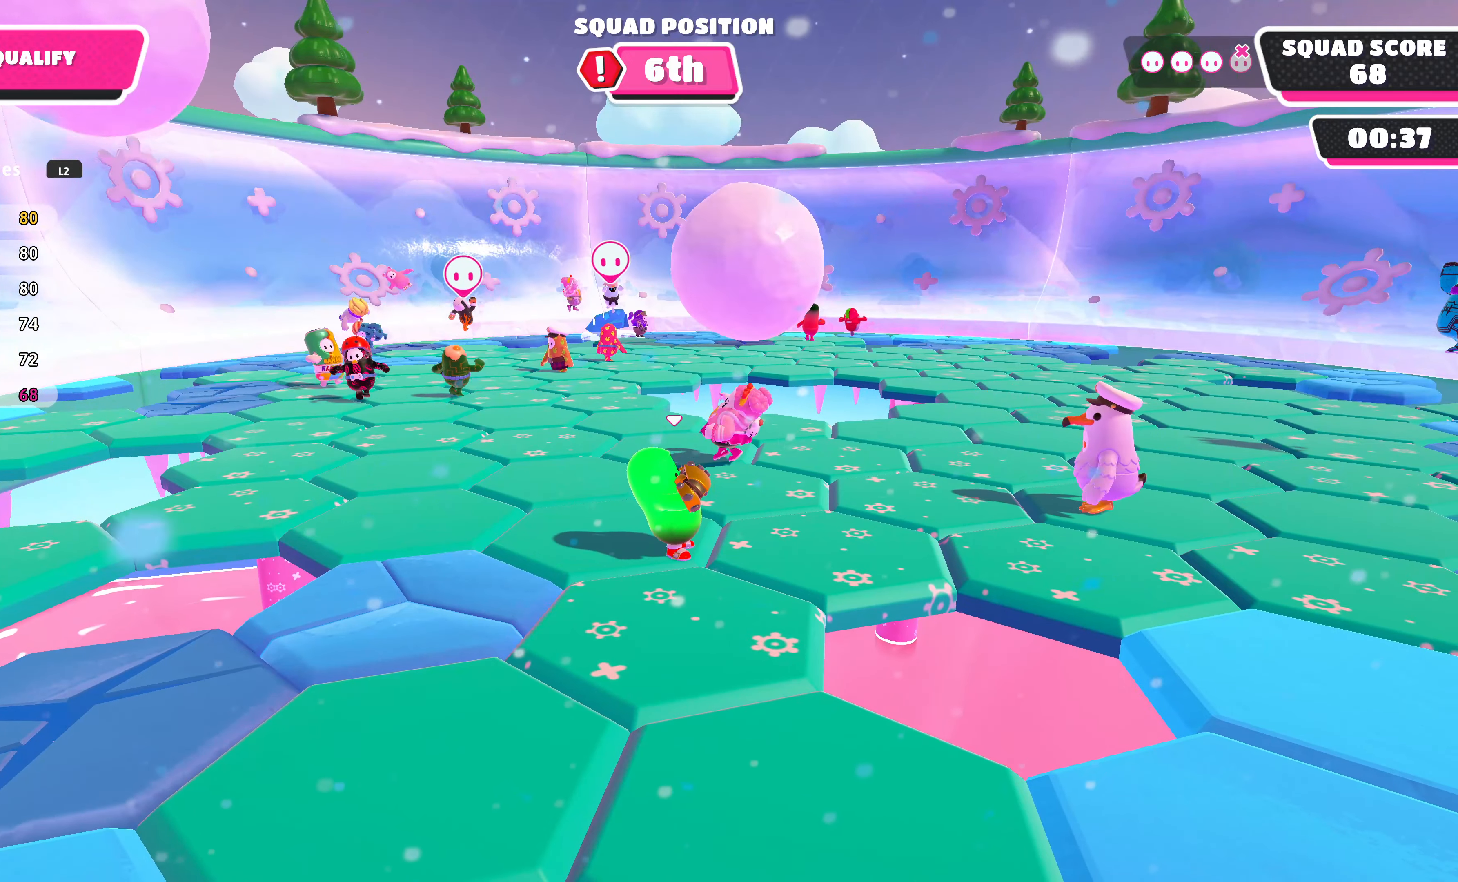
{"buttons": [], "left_stick": "center", "right_stick": "center", "events": []}
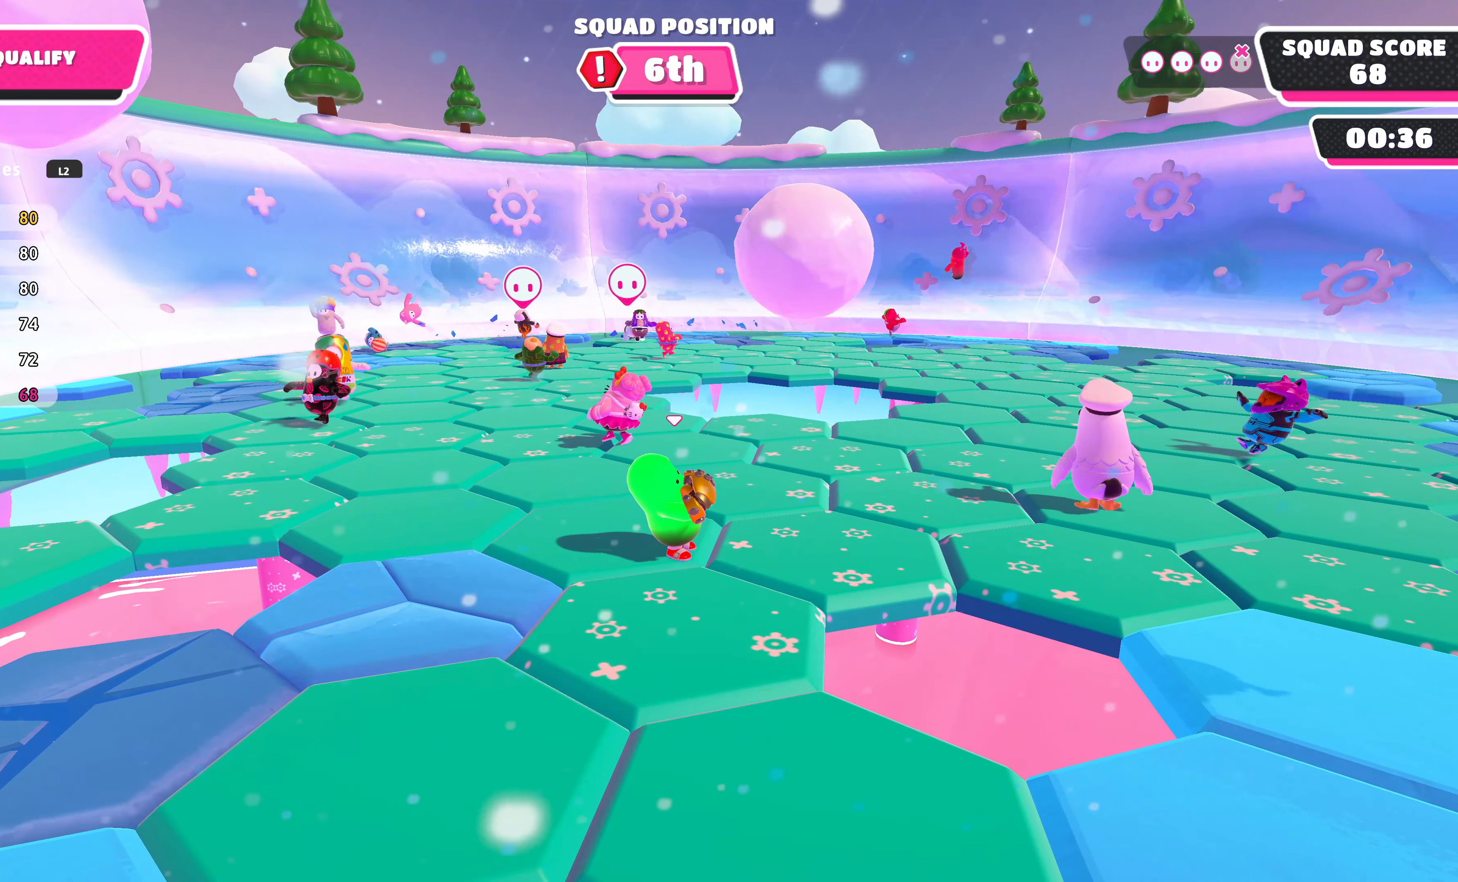
{"buttons": [], "left_stick": "center", "right_stick": "center", "events": [[267, "DPAD_DOWN", "down"], [367, "DPAD_DOWN", "up"]]}
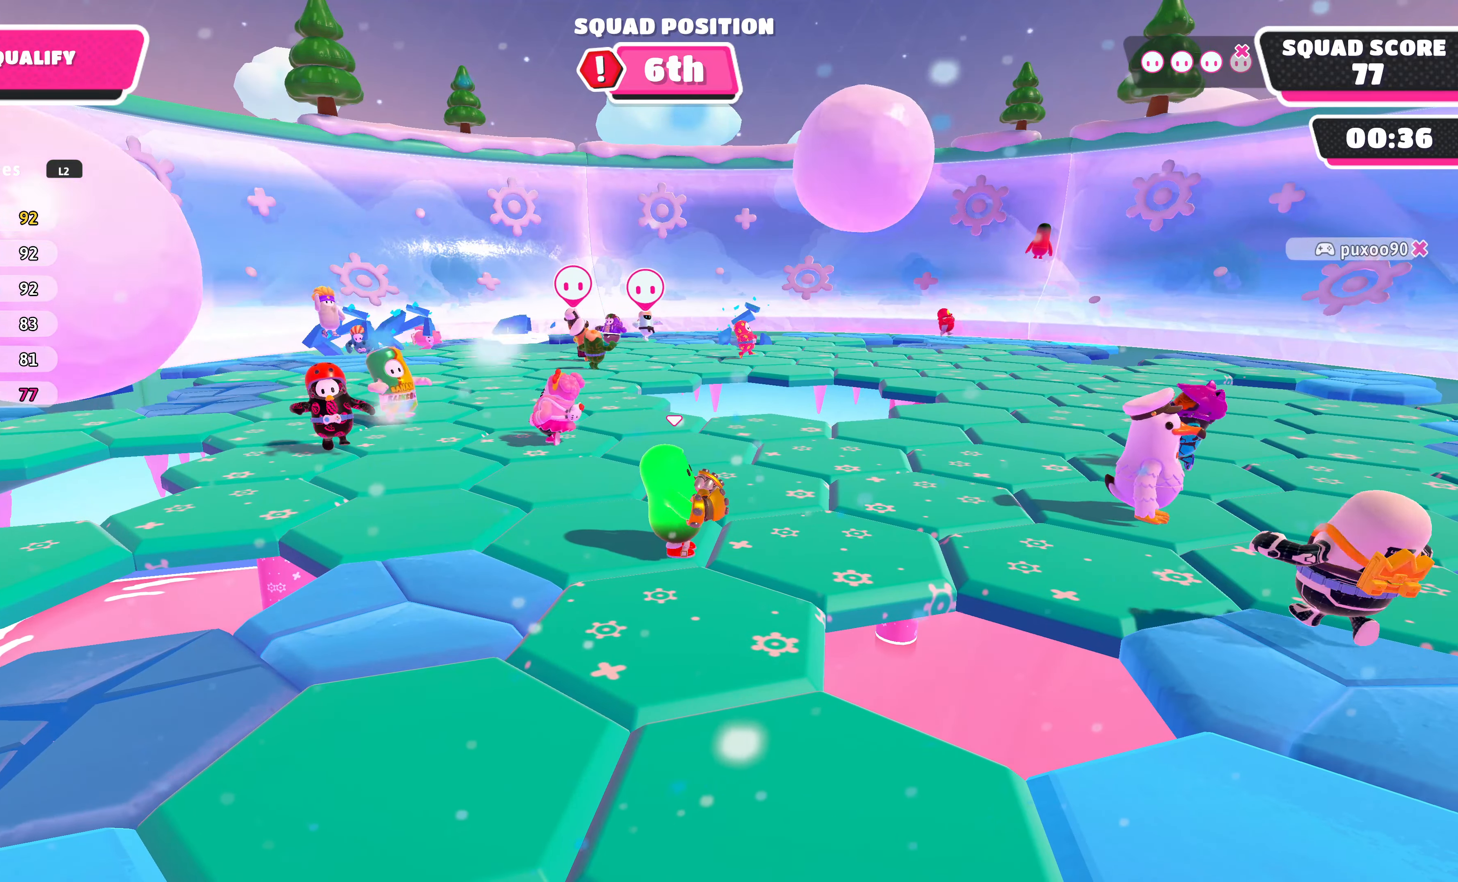
{"buttons": [], "left_stick": "center", "right_stick": "center", "events": []}
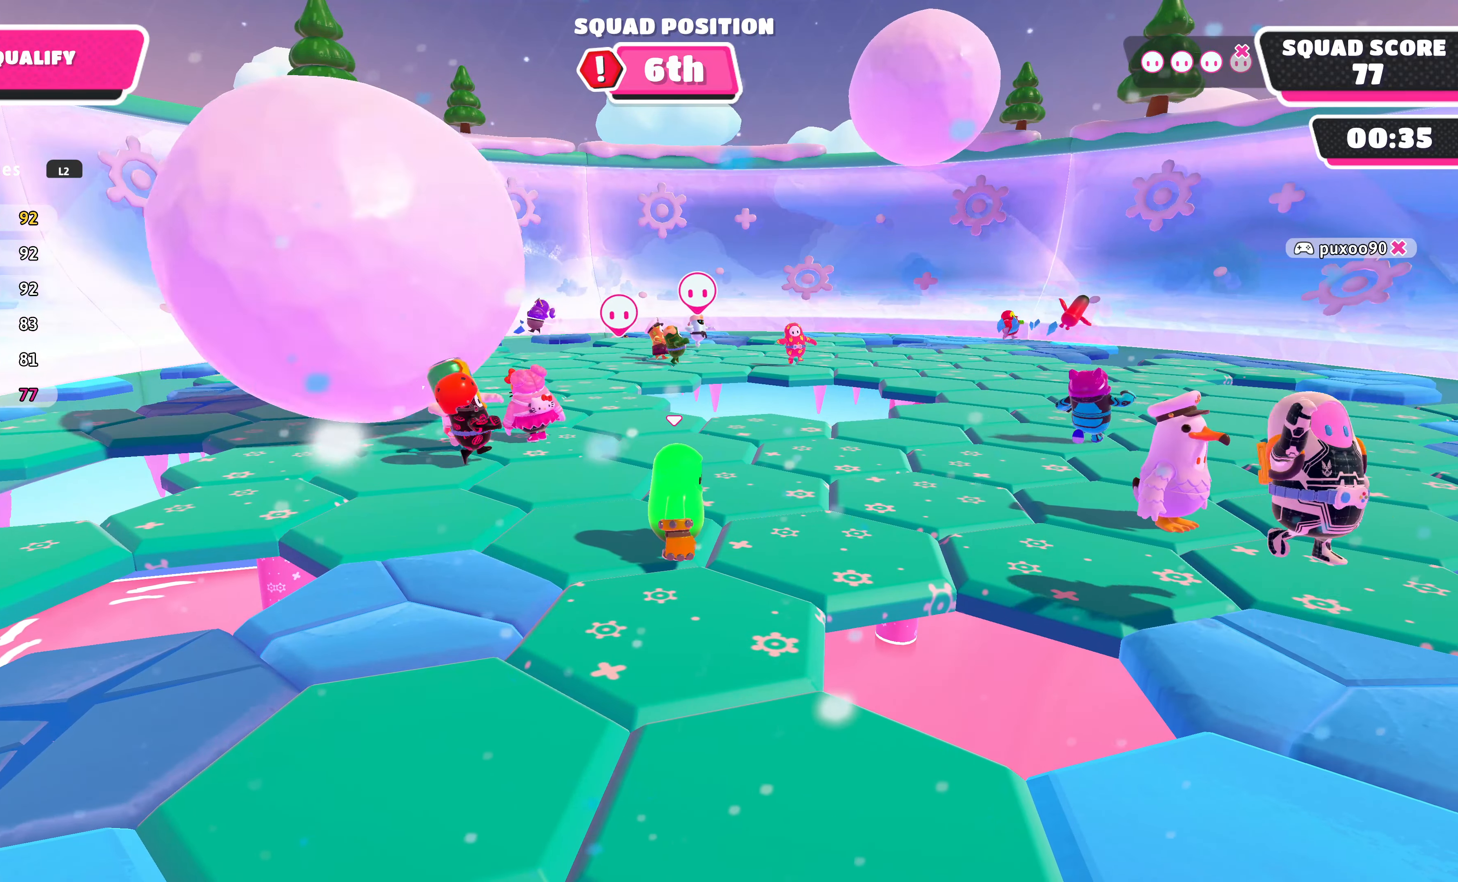
{"buttons": ["DPAD_DOWN"], "left_stick": "center", "right_stick": "right", "events": [[267, "right_stick", "right"], [300, "DPAD_DOWN", "down"], [400, "DPAD_DOWN", "up"], [467, "DPAD_DOWN", "down"]]}
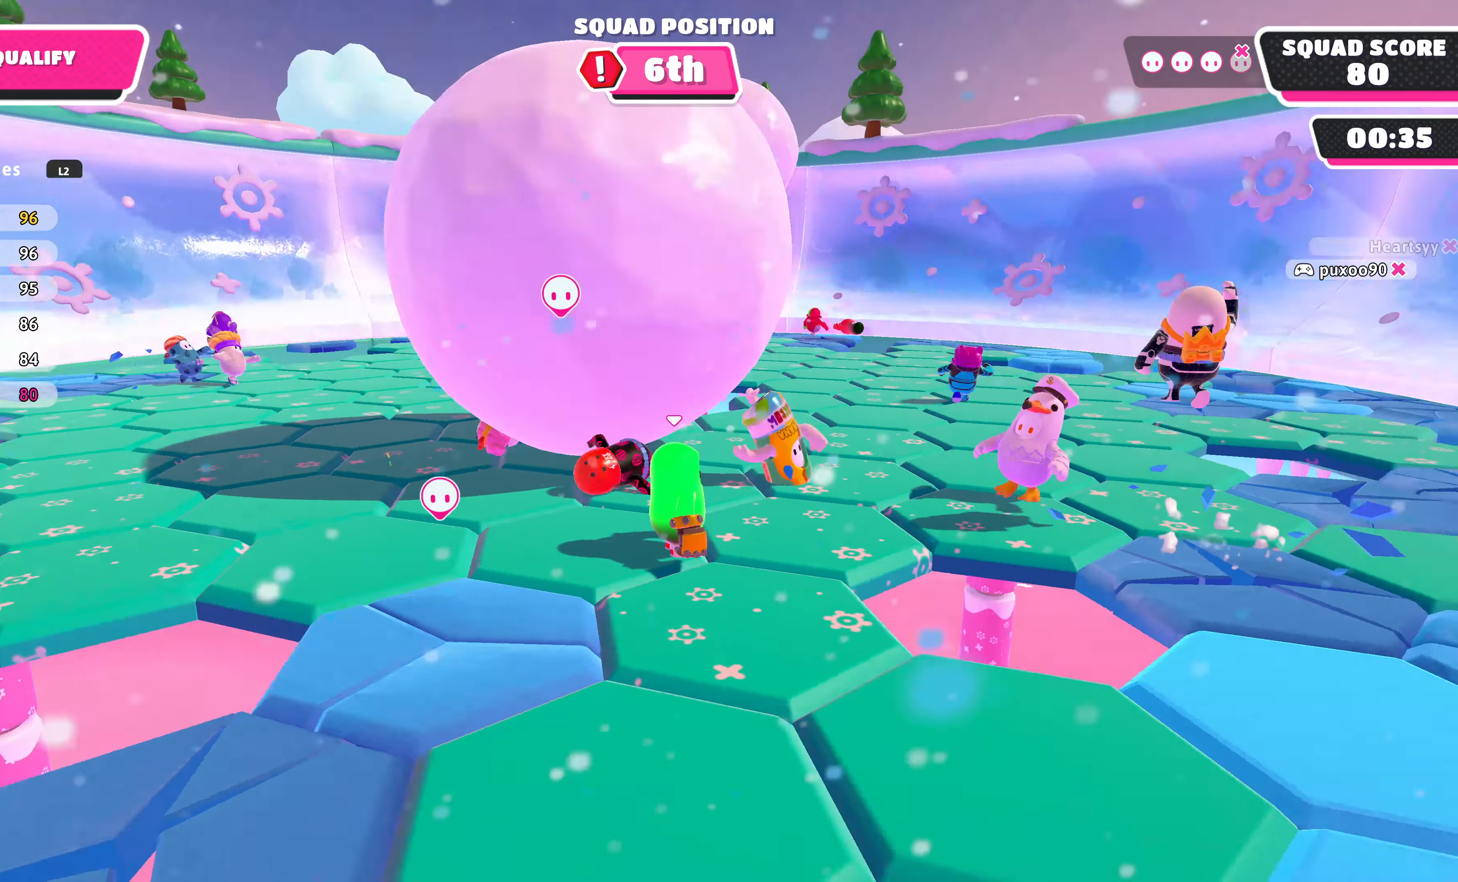
{"buttons": [], "left_stick": "center", "right_stick": "center", "events": [[67, "DPAD_DOWN", "up"], [200, "DPAD_DOWN", "down"], [233, "right_stick", "center"], [300, "DPAD_DOWN", "up"], [433, "DPAD_DOWN", "down"], [500, "DPAD_DOWN", "up"]]}
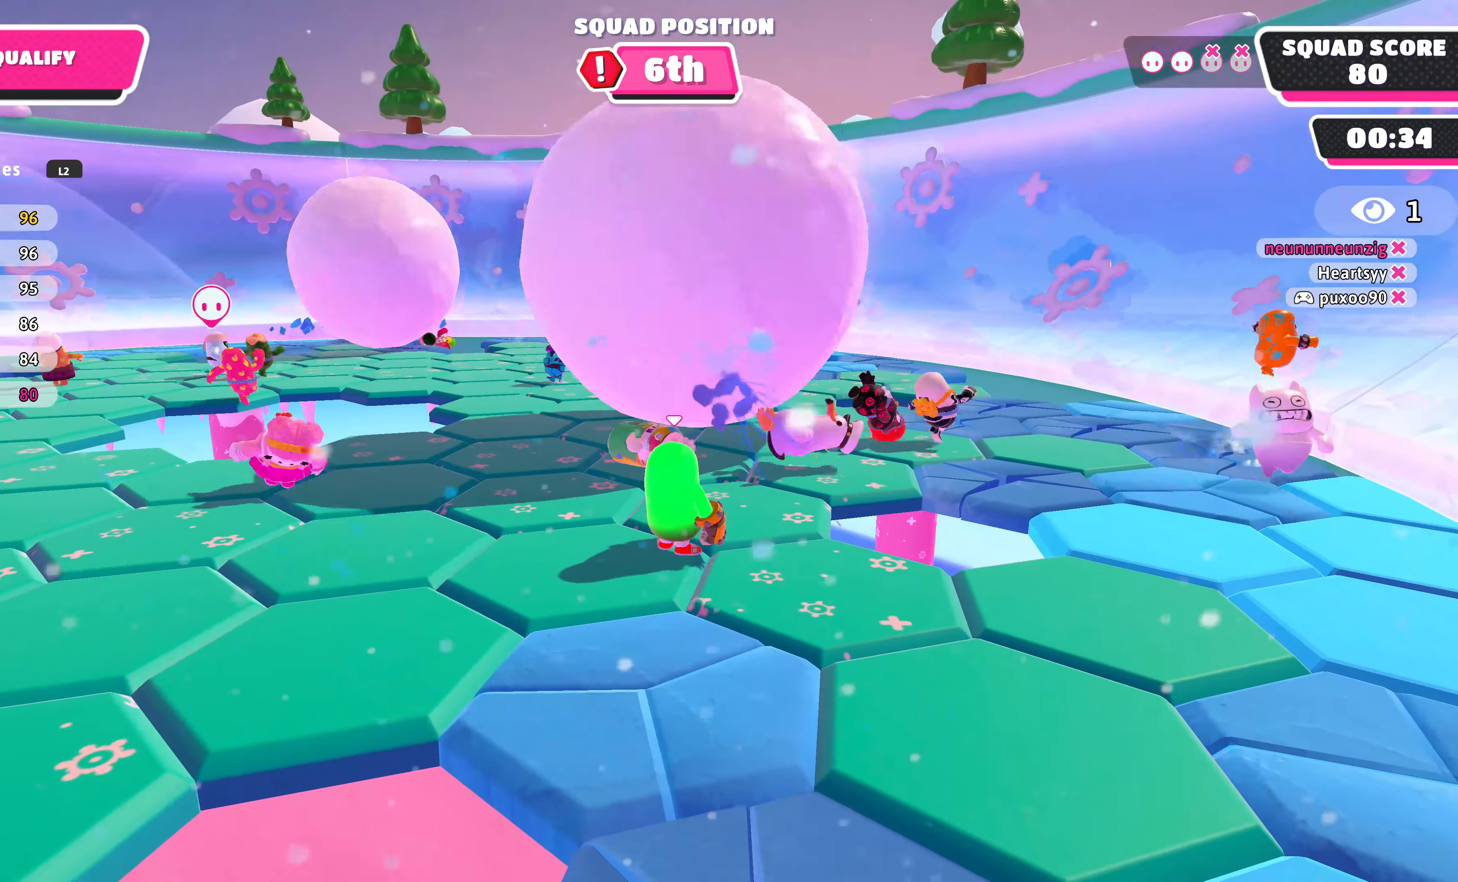
{"buttons": [], "left_stick": "center", "right_stick": "center", "events": []}
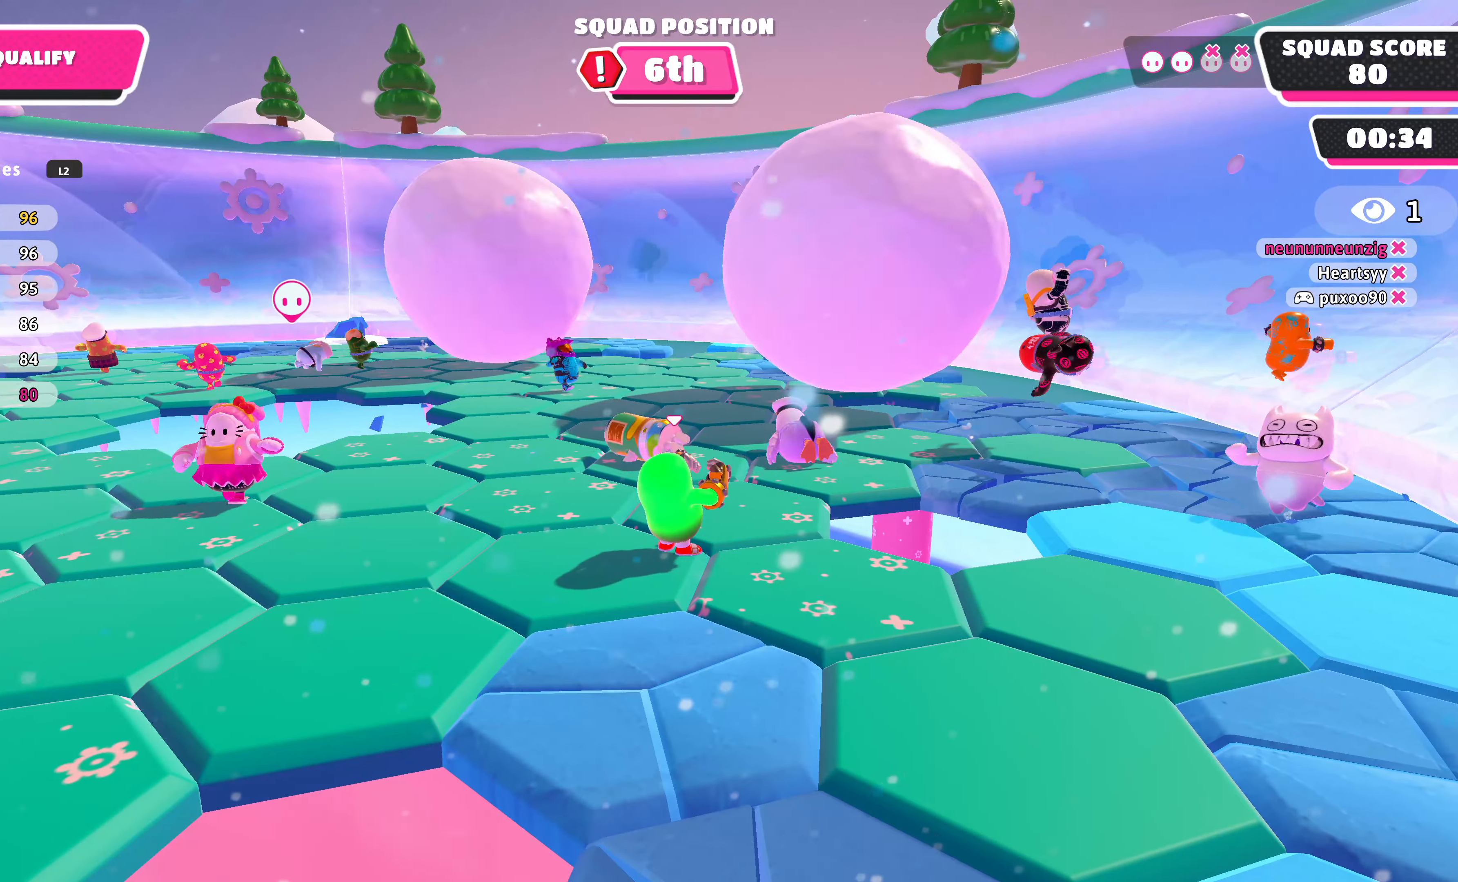
{"buttons": [], "left_stick": "center", "right_stick": "center", "events": [[367, "right_stick", "left"], [500, "right_stick", "center"]]}
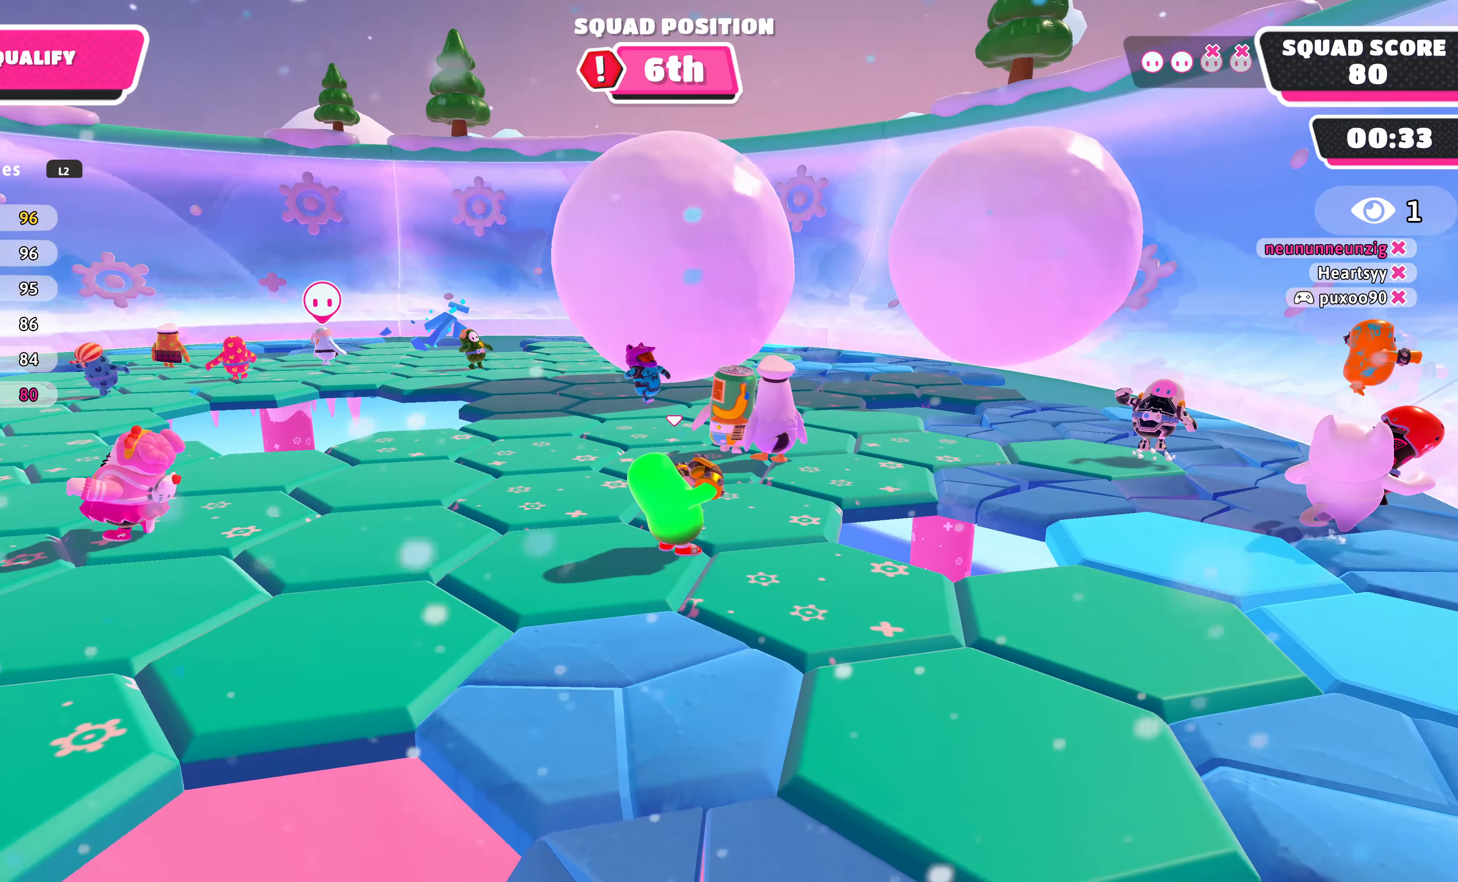
{"buttons": [], "left_stick": "center", "right_stick": "center", "events": []}
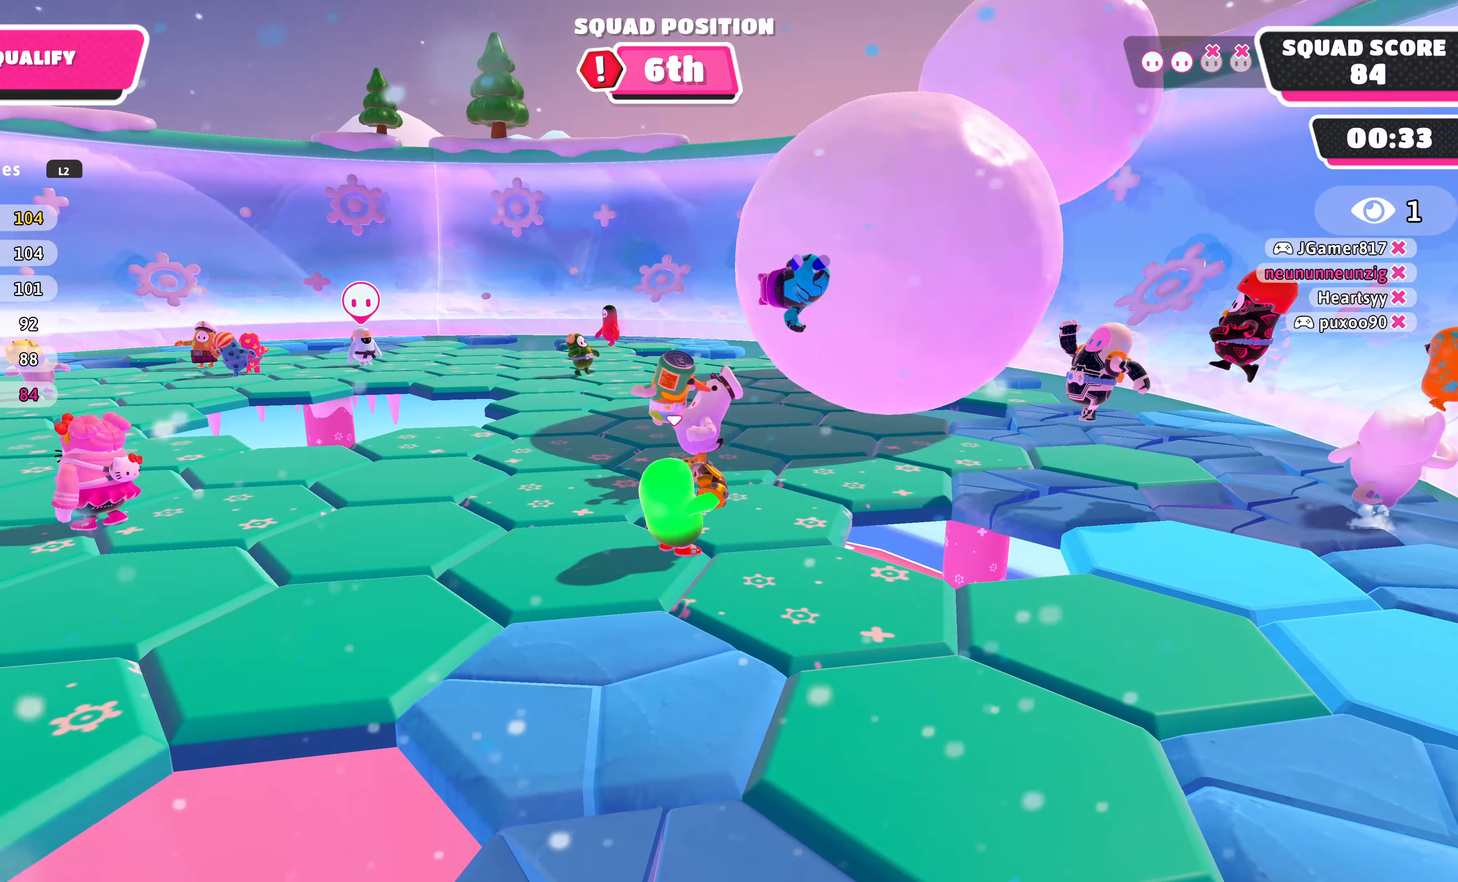
{"buttons": [], "left_stick": "center", "right_stick": "center", "events": []}
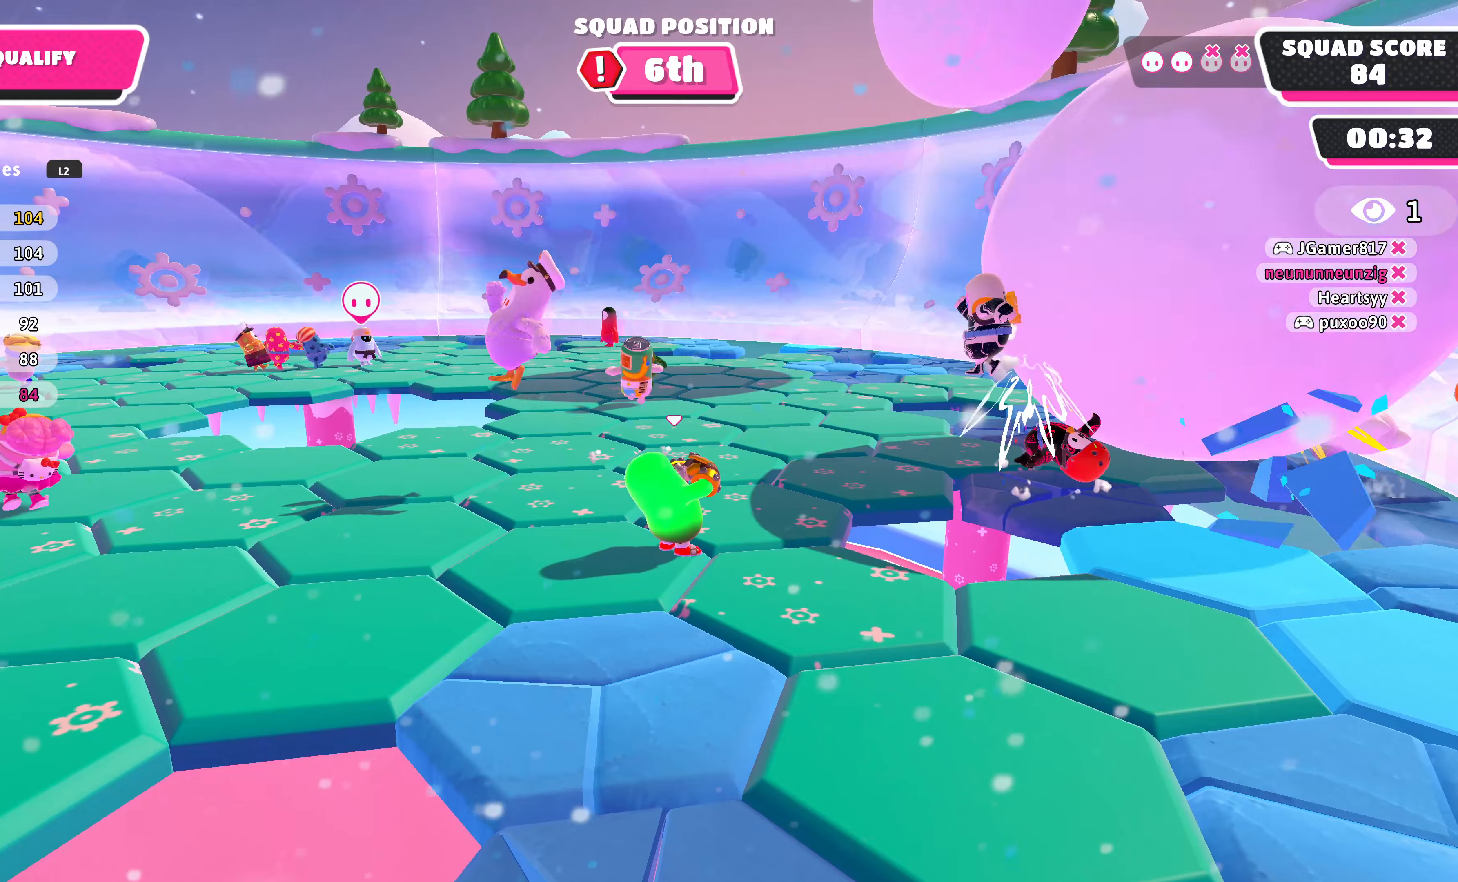
{"buttons": [], "left_stick": "center", "right_stick": "center", "events": []}